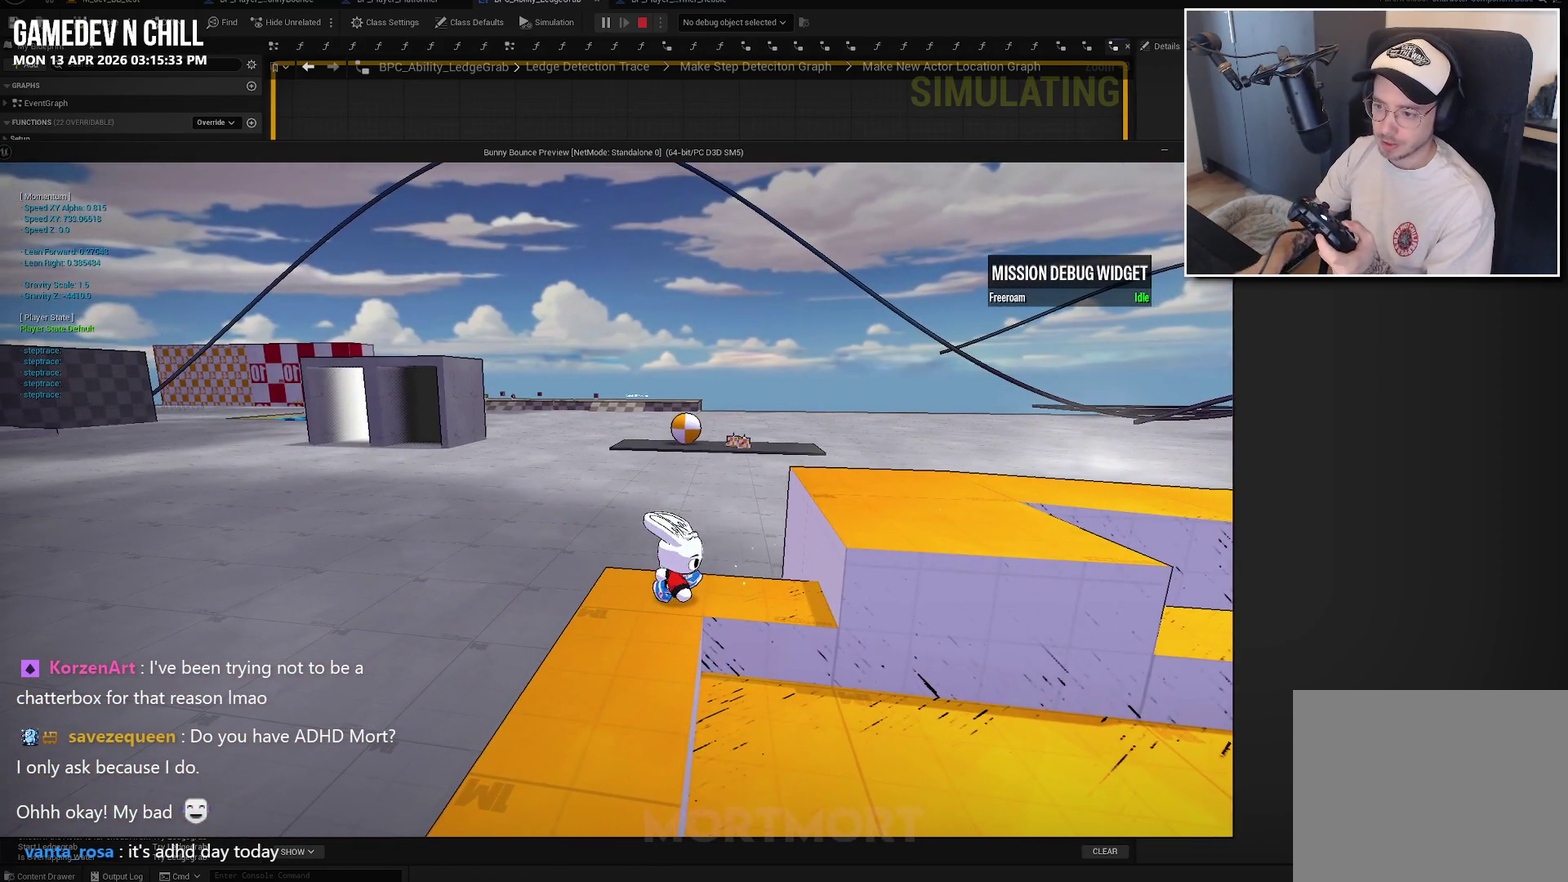
Gameplay with a controller (Xbox layout); each line is a JSON object with the inputs held at the frame after it. "events" lists button and stick changes between this image and that frame as [ms after this image, input, new state], when the widget could be followed in between.
{"buttons": [], "left_stick": "right", "right_stick": "center", "events": [[217, "left_stick", "right"]]}
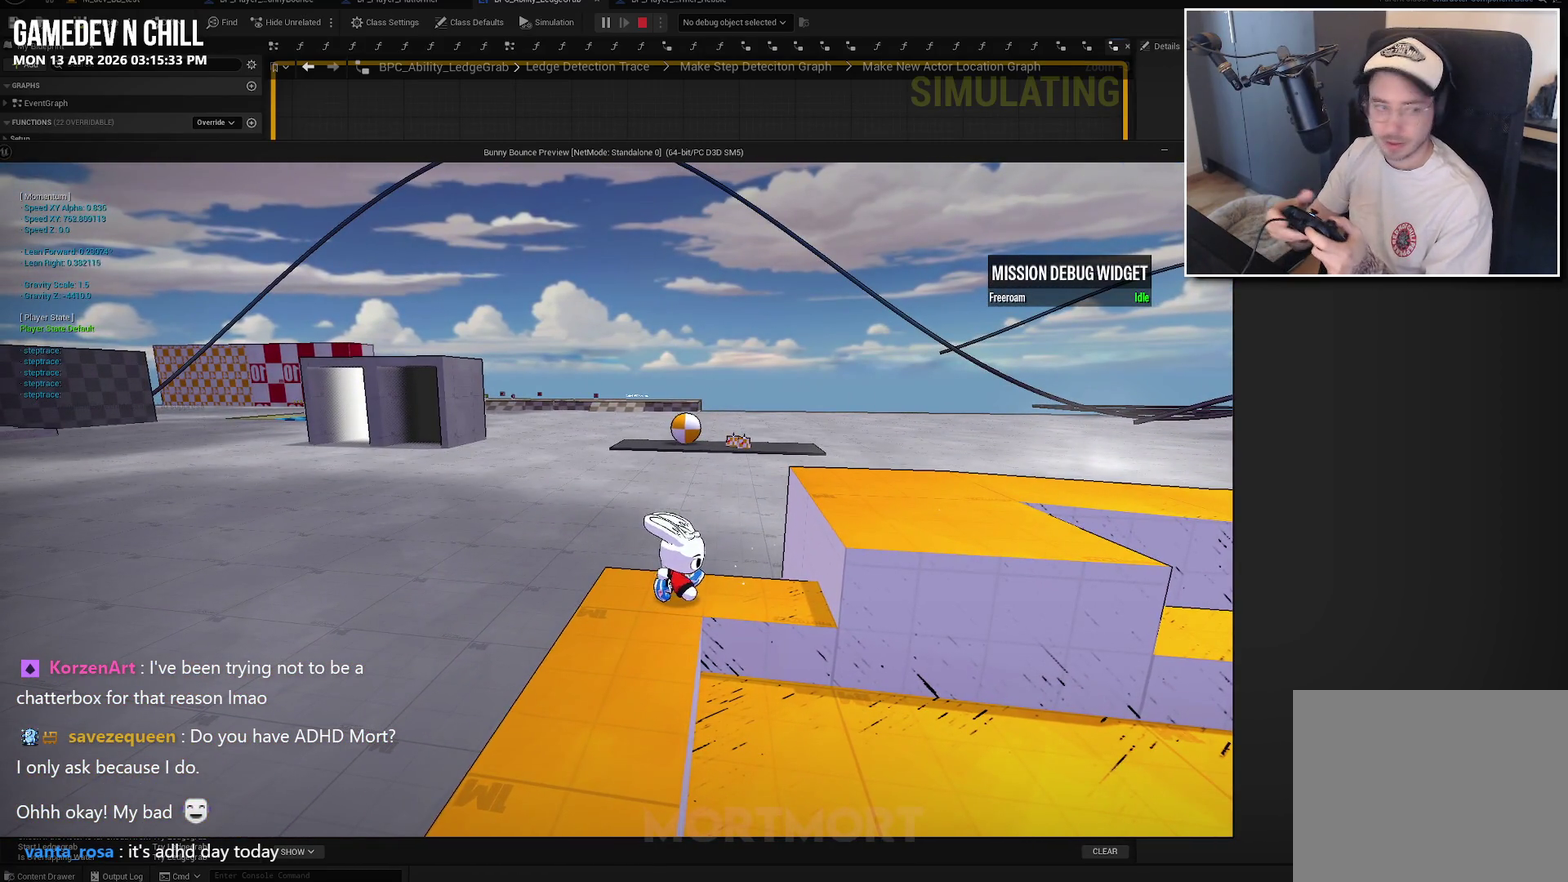
{"buttons": [], "left_stick": "right", "right_stick": "center", "events": []}
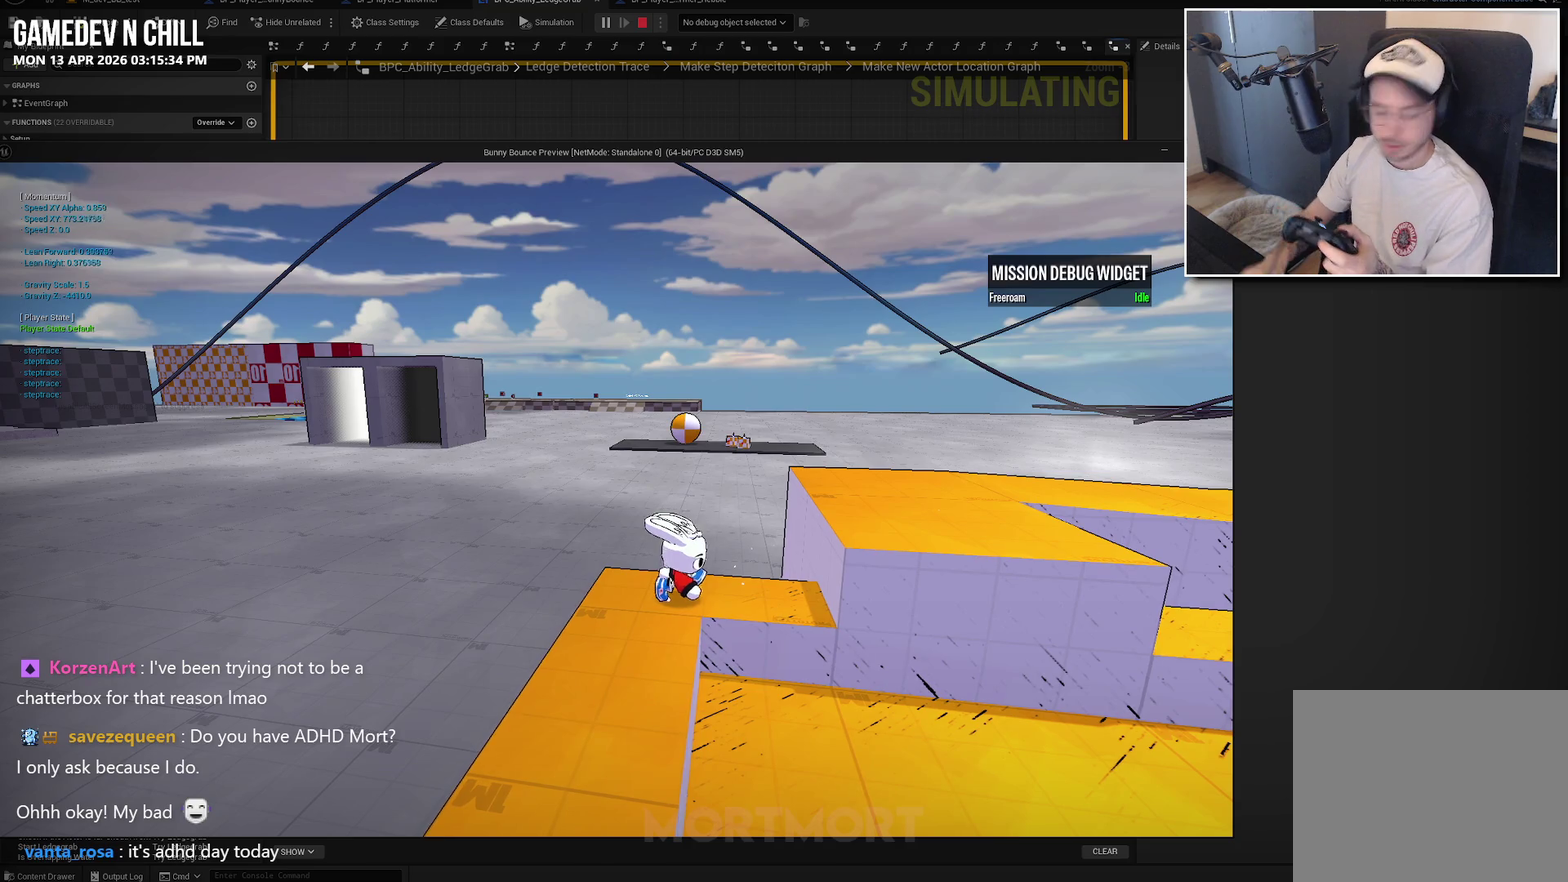
{"buttons": [], "left_stick": "right", "right_stick": "center", "events": []}
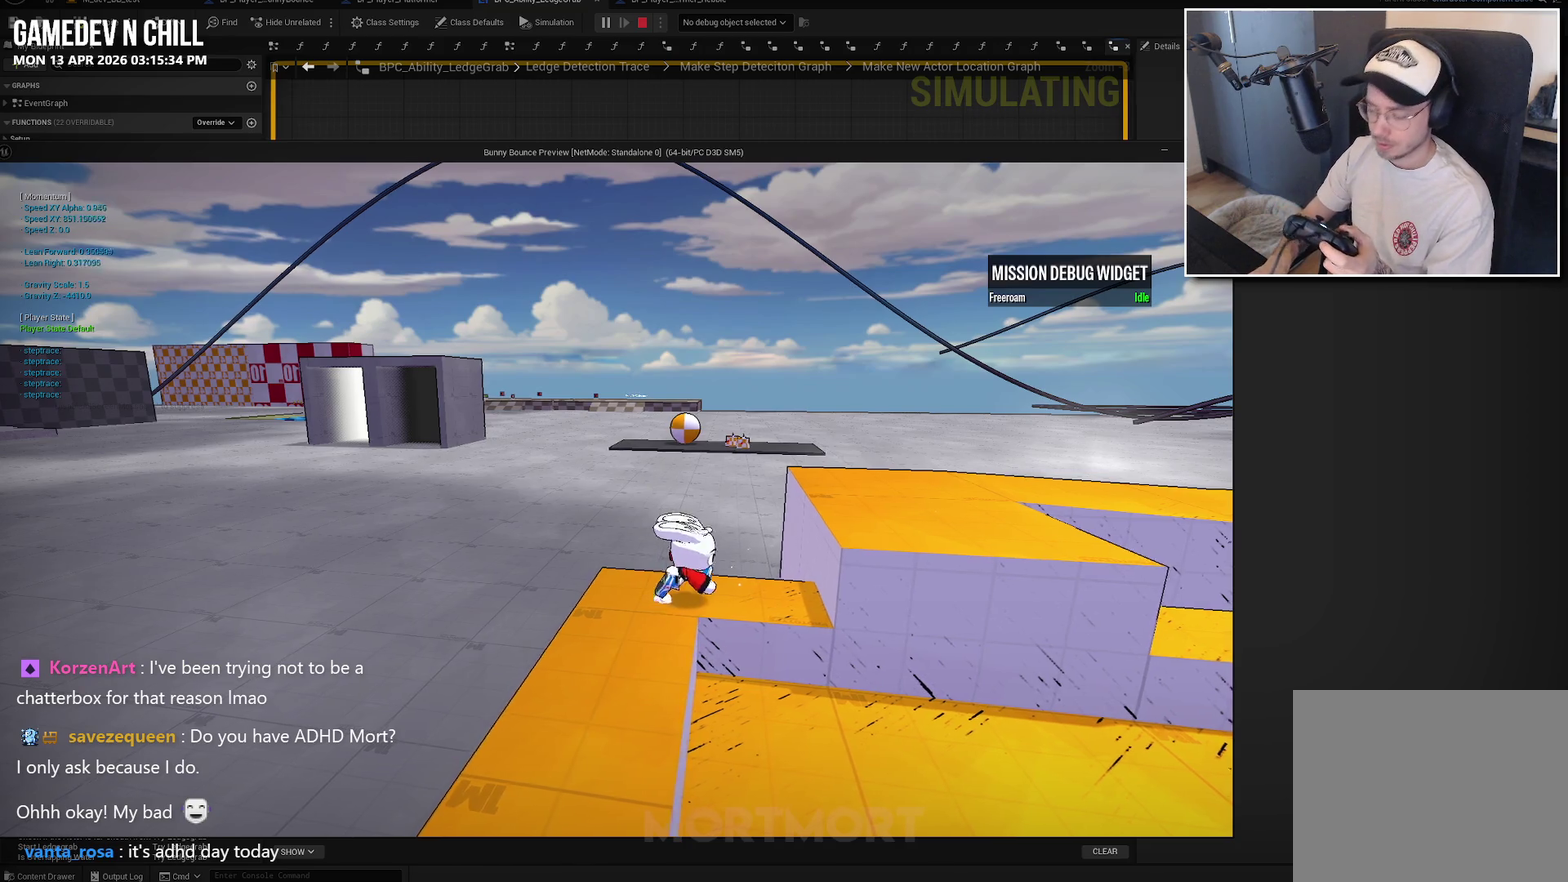
{"buttons": ["A"], "left_stick": "right", "right_stick": "center", "events": [[350, "A", "down"]]}
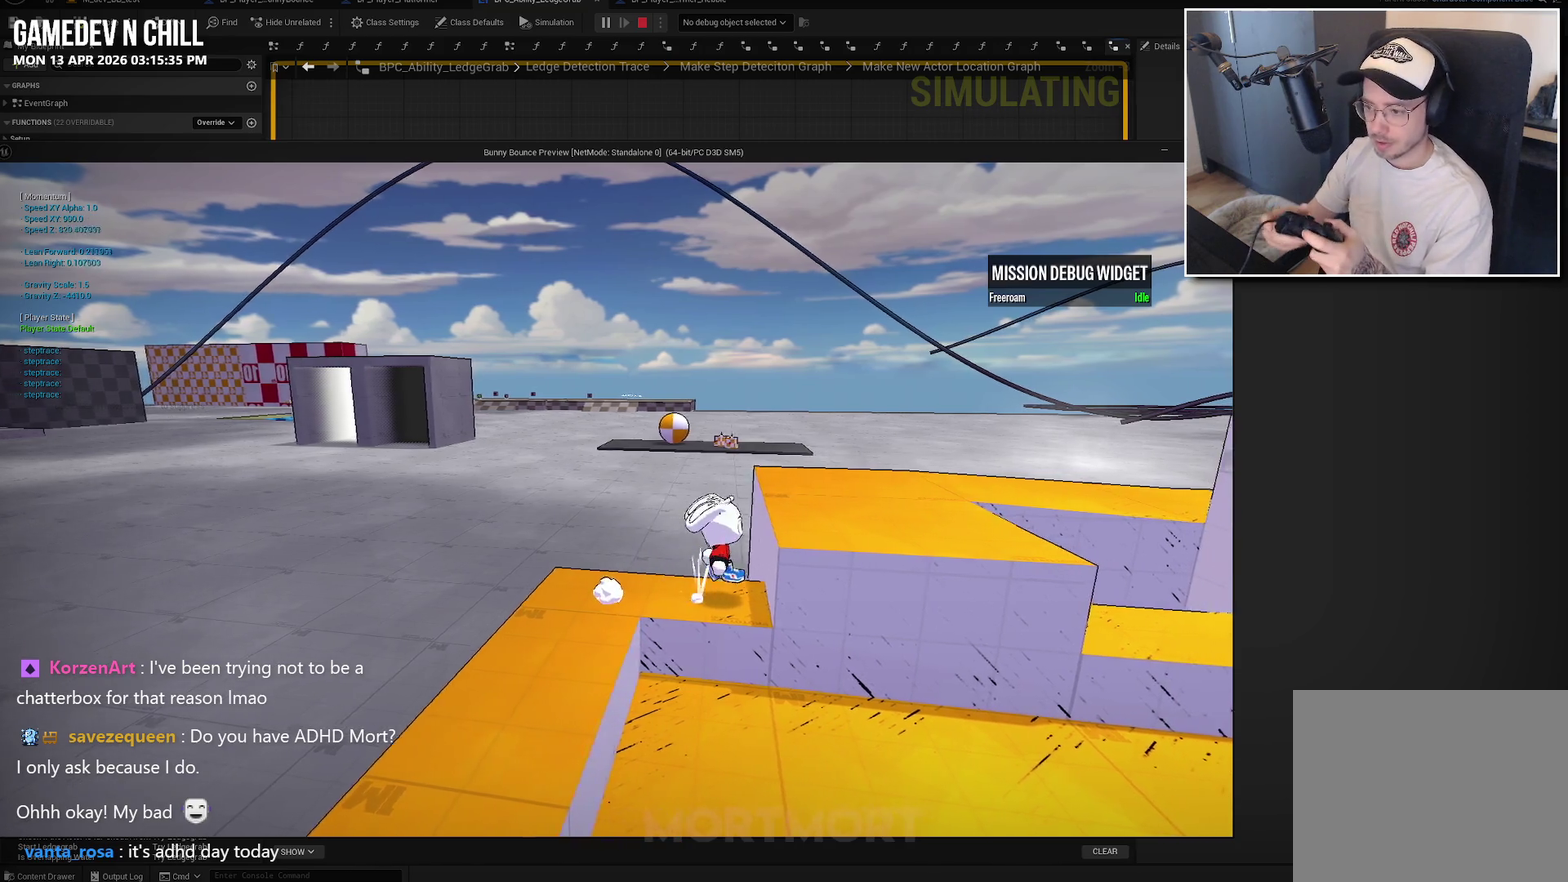
{"buttons": ["A"], "left_stick": "right", "right_stick": "center", "events": []}
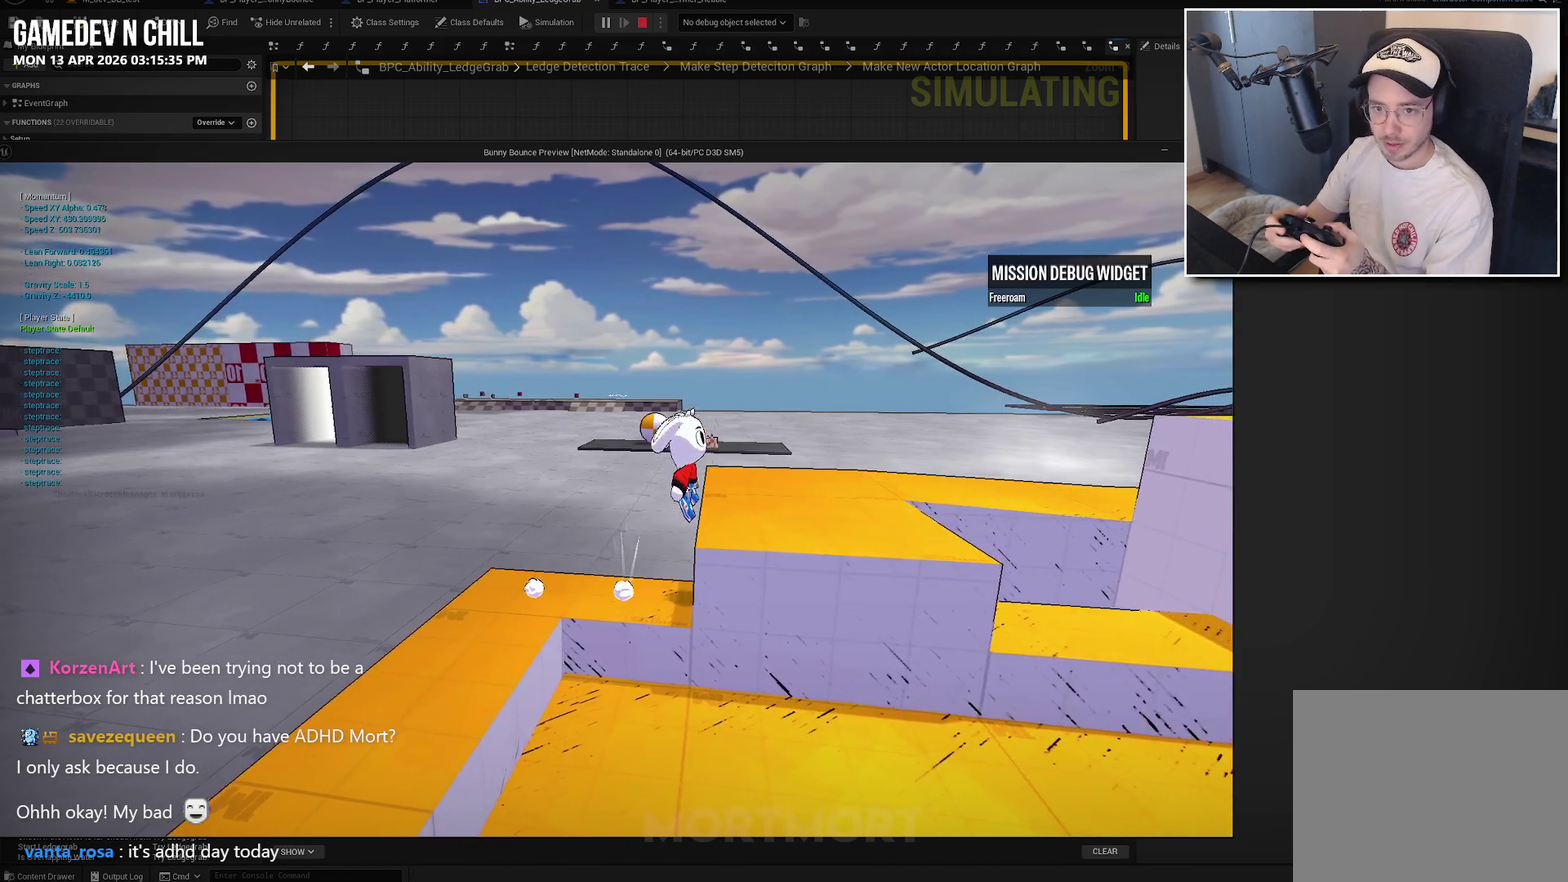
{"buttons": ["A"], "left_stick": "right", "right_stick": "center", "events": []}
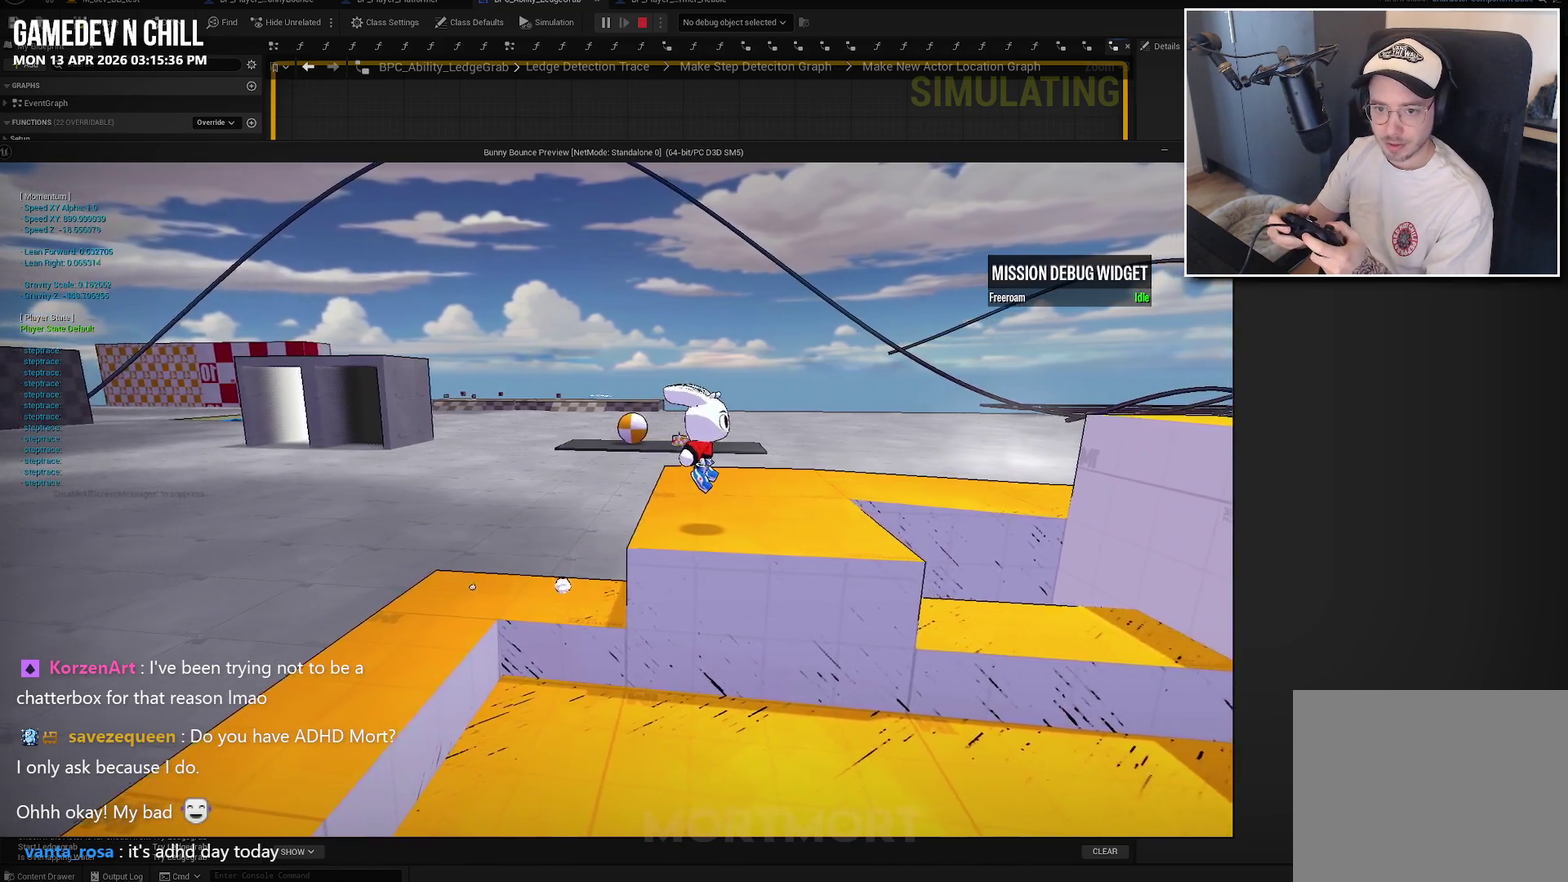
{"buttons": [], "left_stick": "right", "right_stick": "center", "events": [[467, "A", "up"]]}
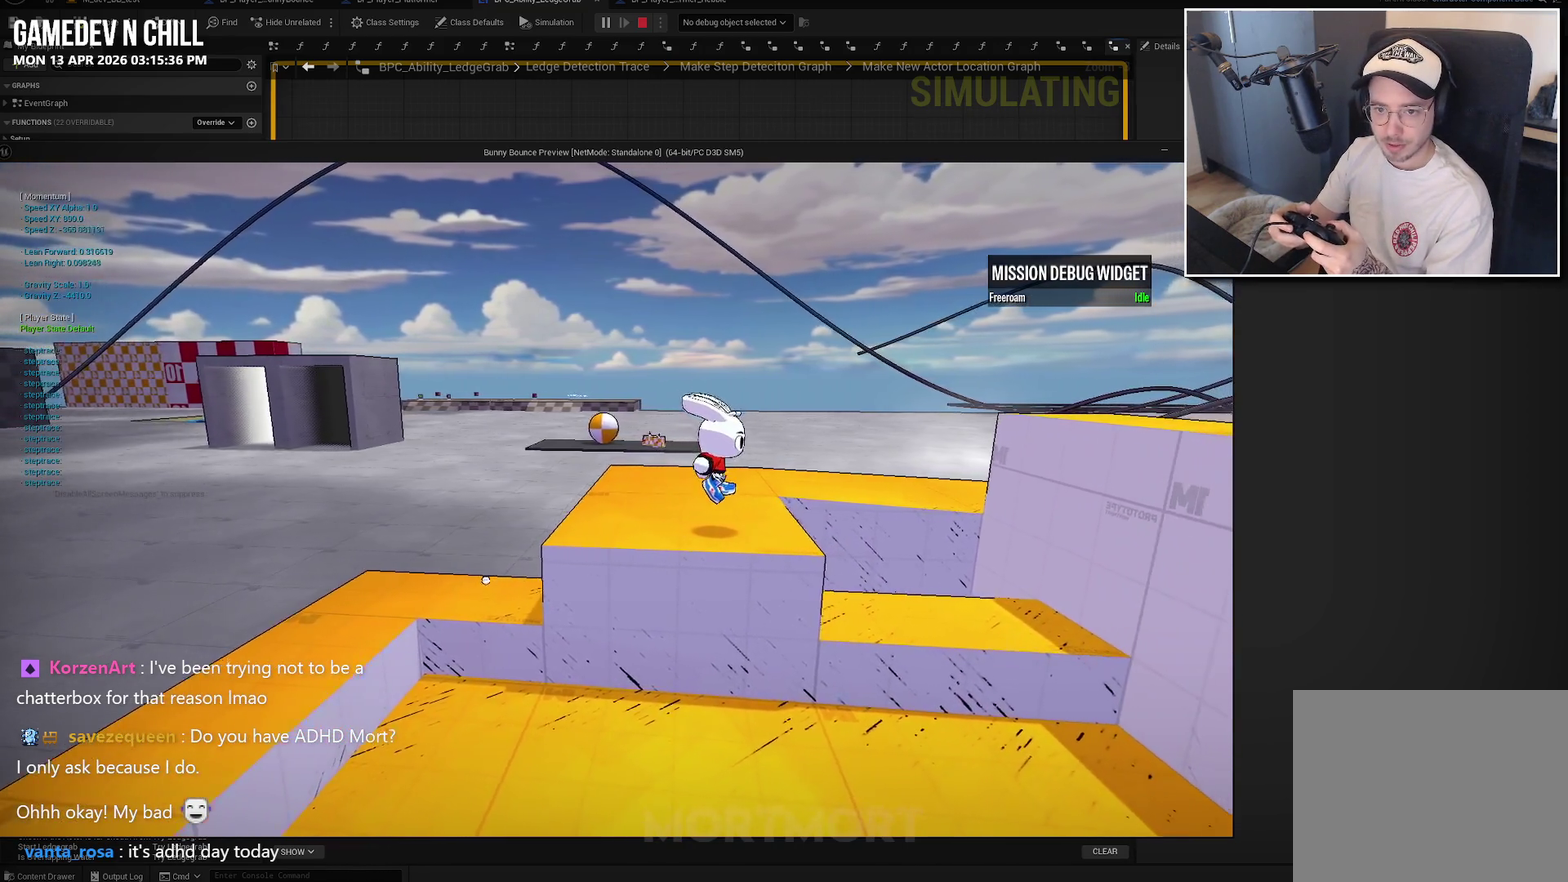
{"buttons": [], "left_stick": "right", "right_stick": "center", "events": []}
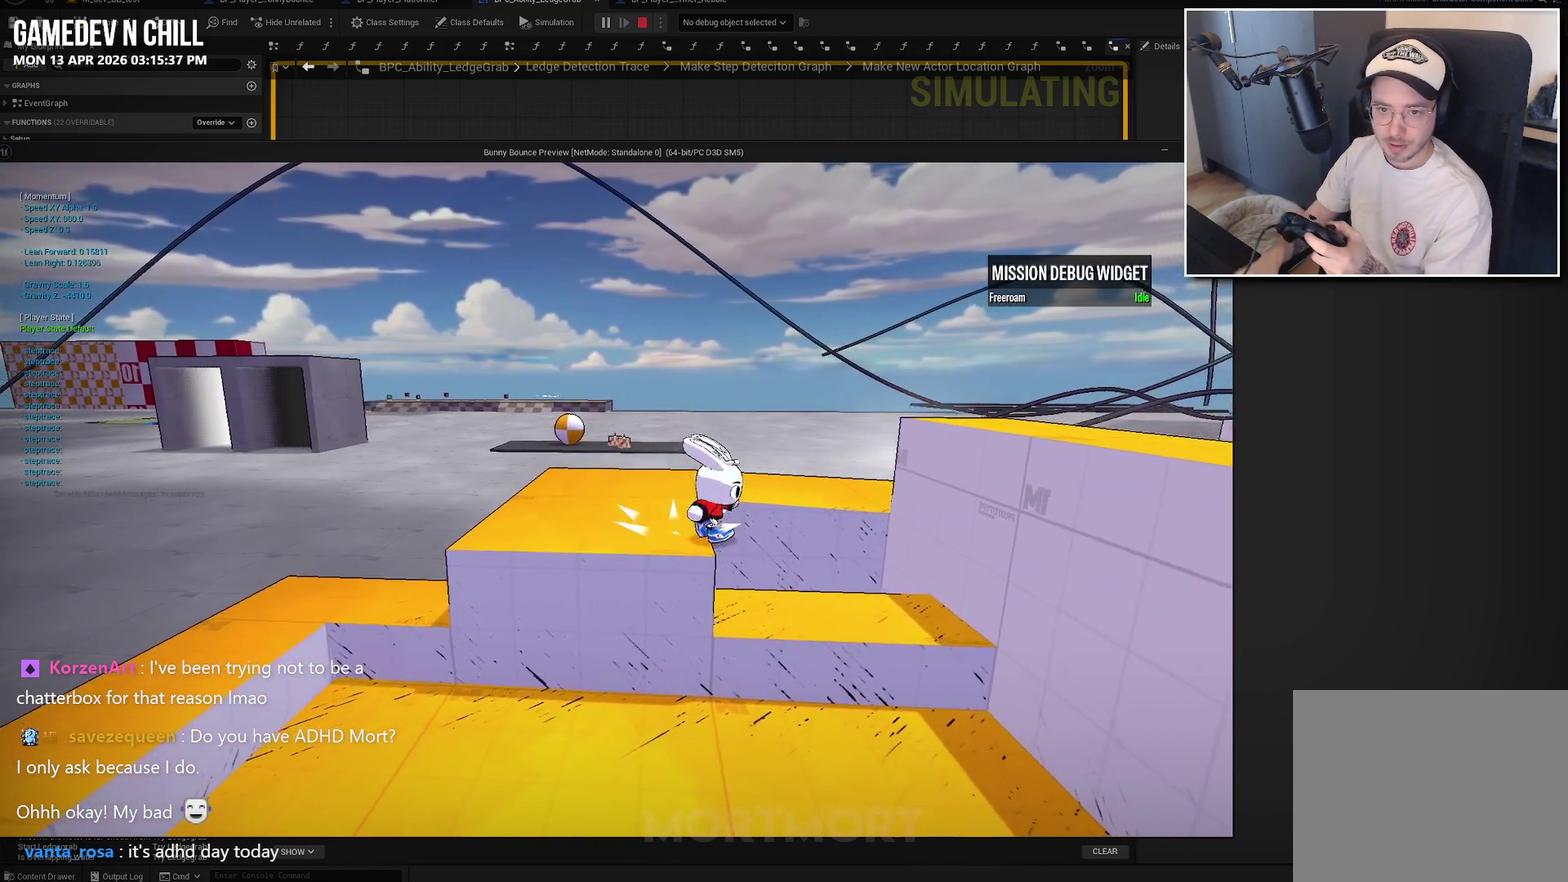
{"buttons": [], "left_stick": "down-right", "right_stick": "center", "events": [[500, "left_stick", "down-right"]]}
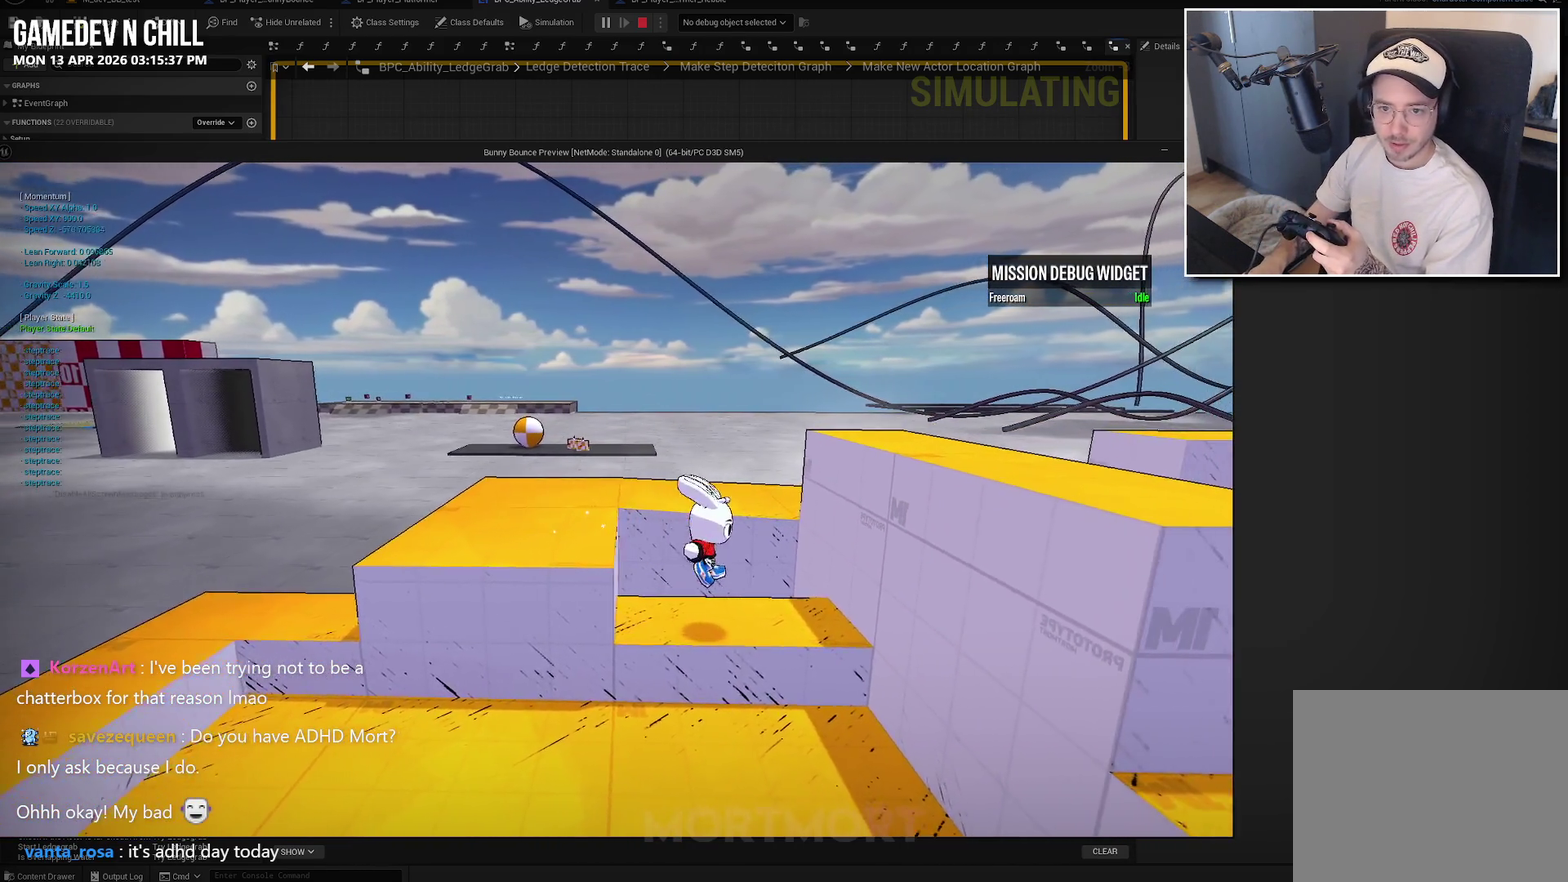
{"buttons": [], "left_stick": "left", "right_stick": "center", "events": [[134, "left_stick", "center"], [184, "left_stick", "left"]]}
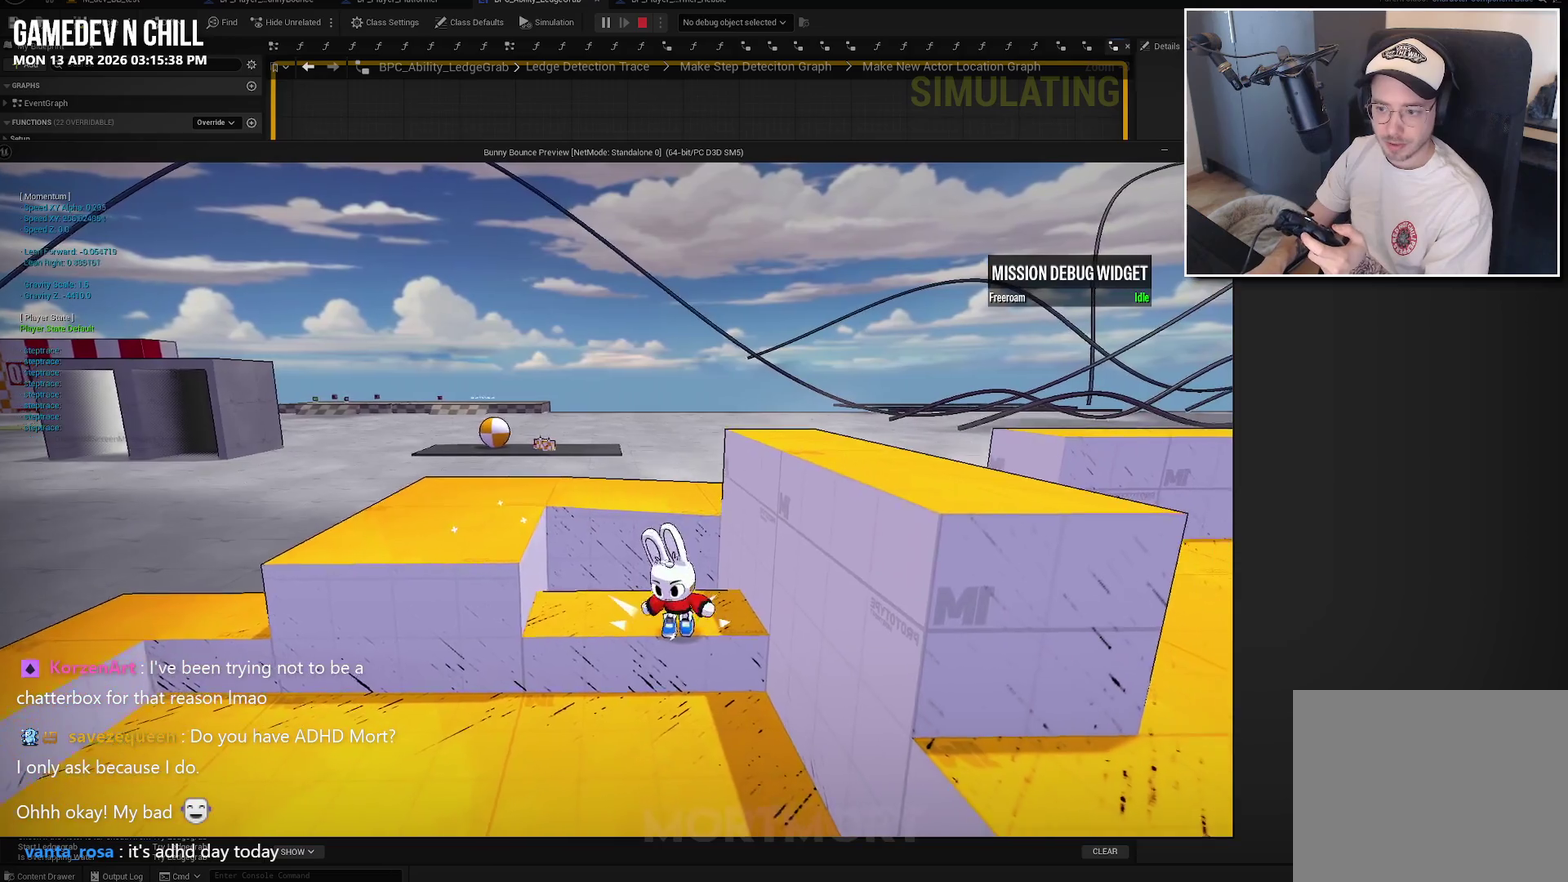
{"buttons": [], "left_stick": "left", "right_stick": "center", "events": []}
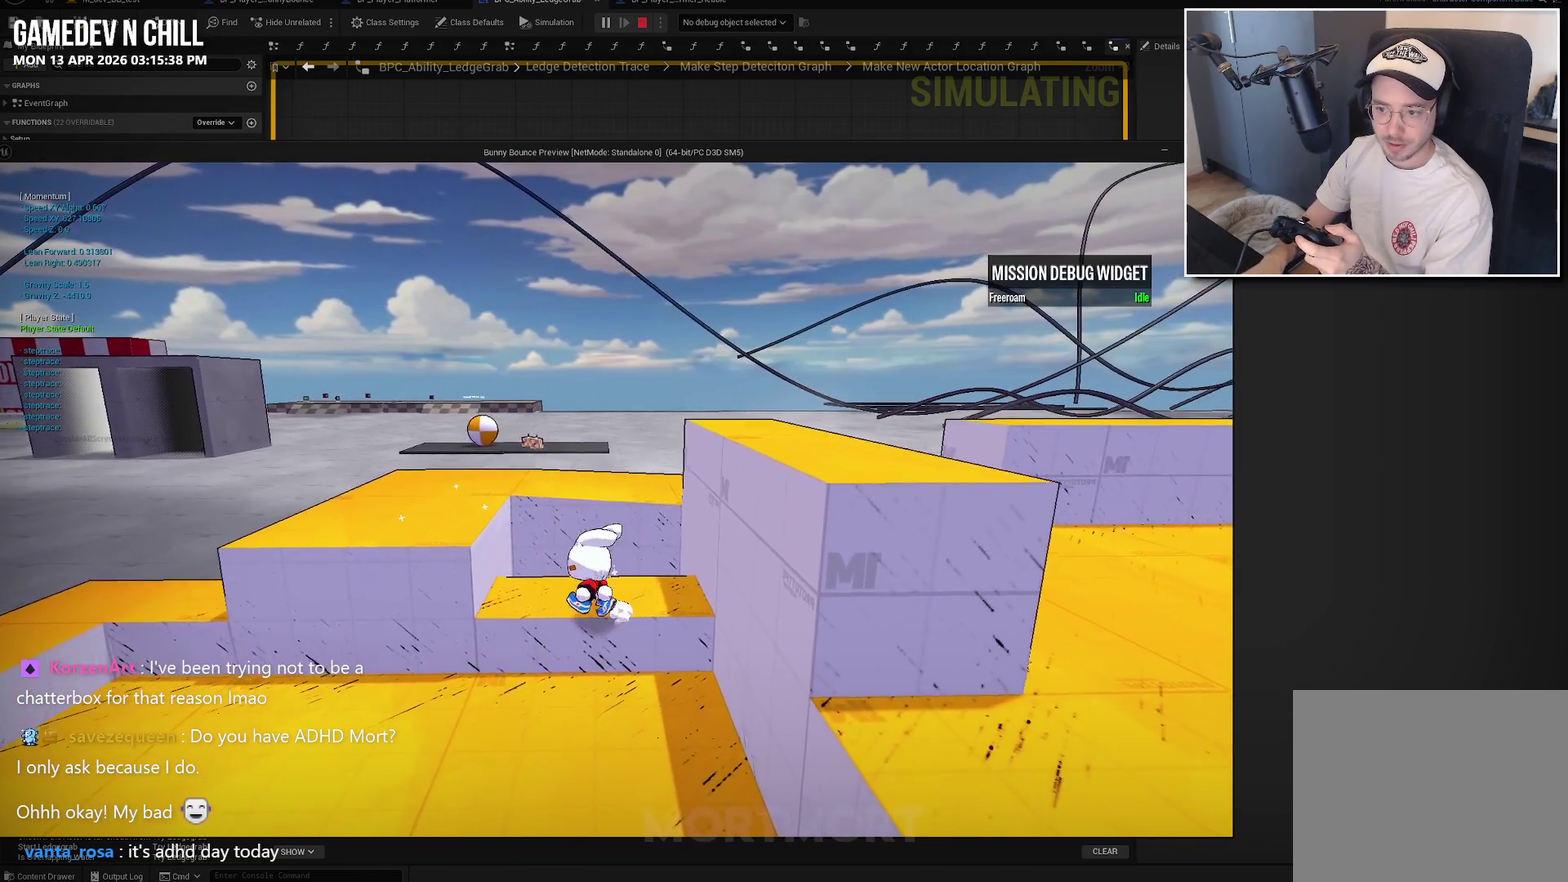
{"buttons": [], "left_stick": "left", "right_stick": "center", "events": []}
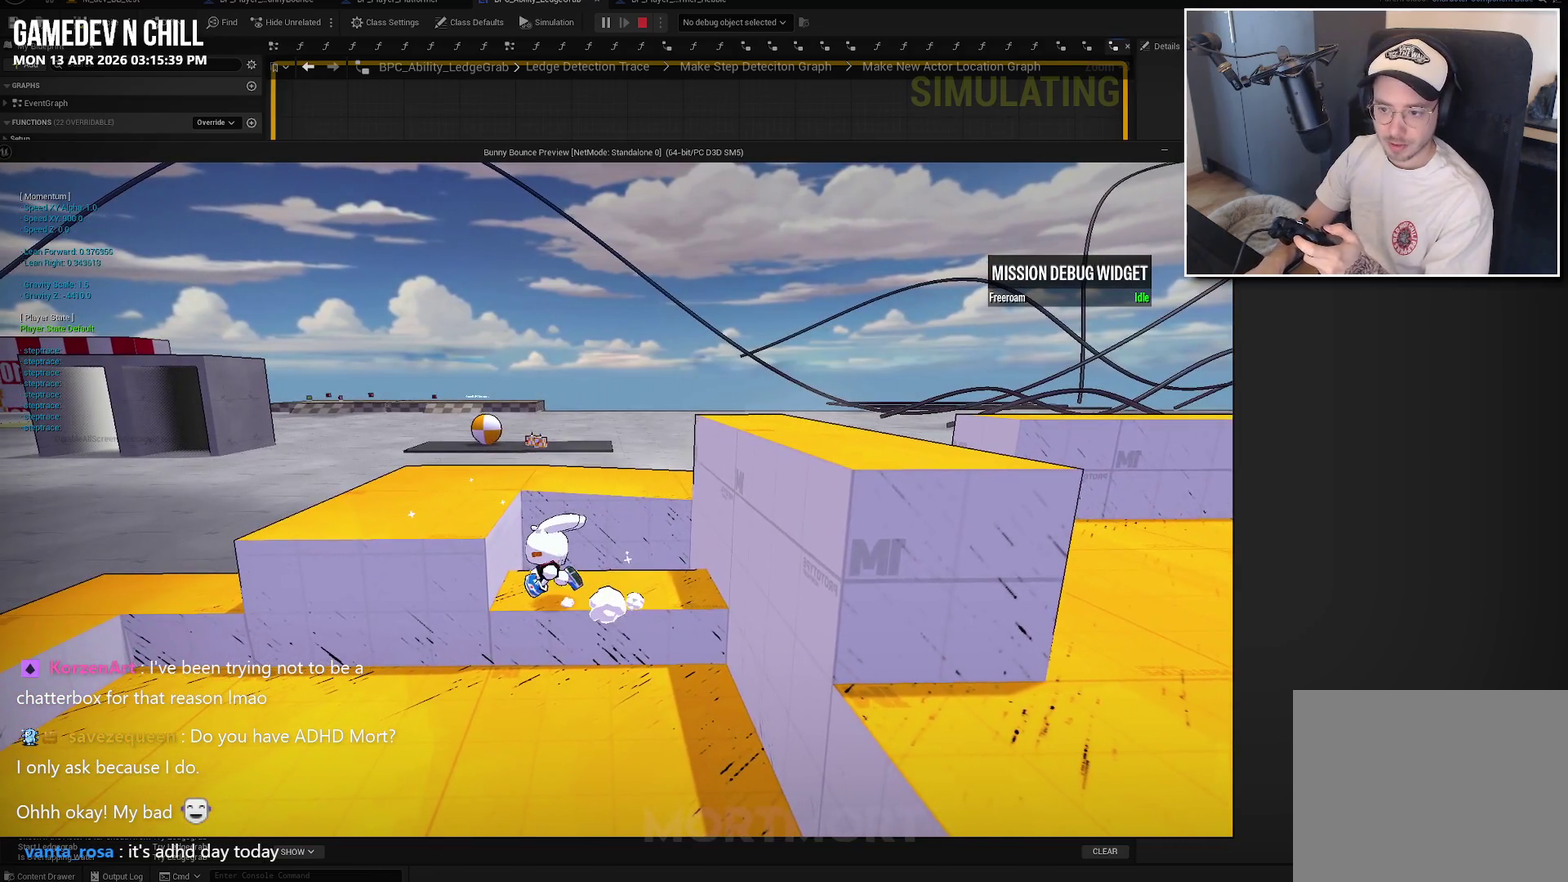
{"buttons": ["A"], "left_stick": "left", "right_stick": "center", "events": [[400, "A", "down"]]}
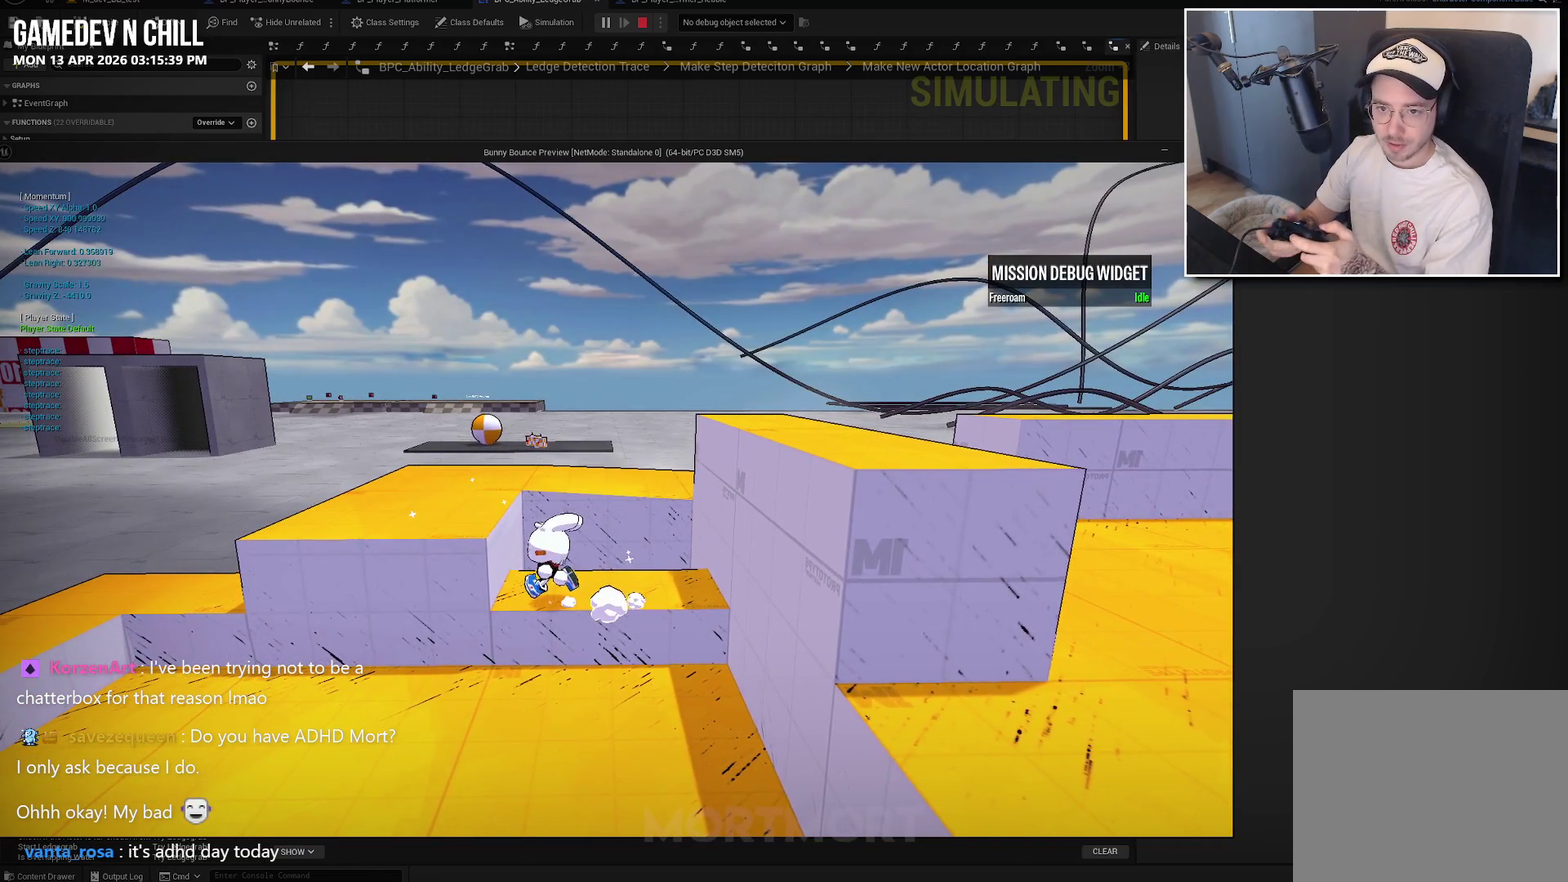
{"buttons": ["A"], "left_stick": "left", "right_stick": "center", "events": []}
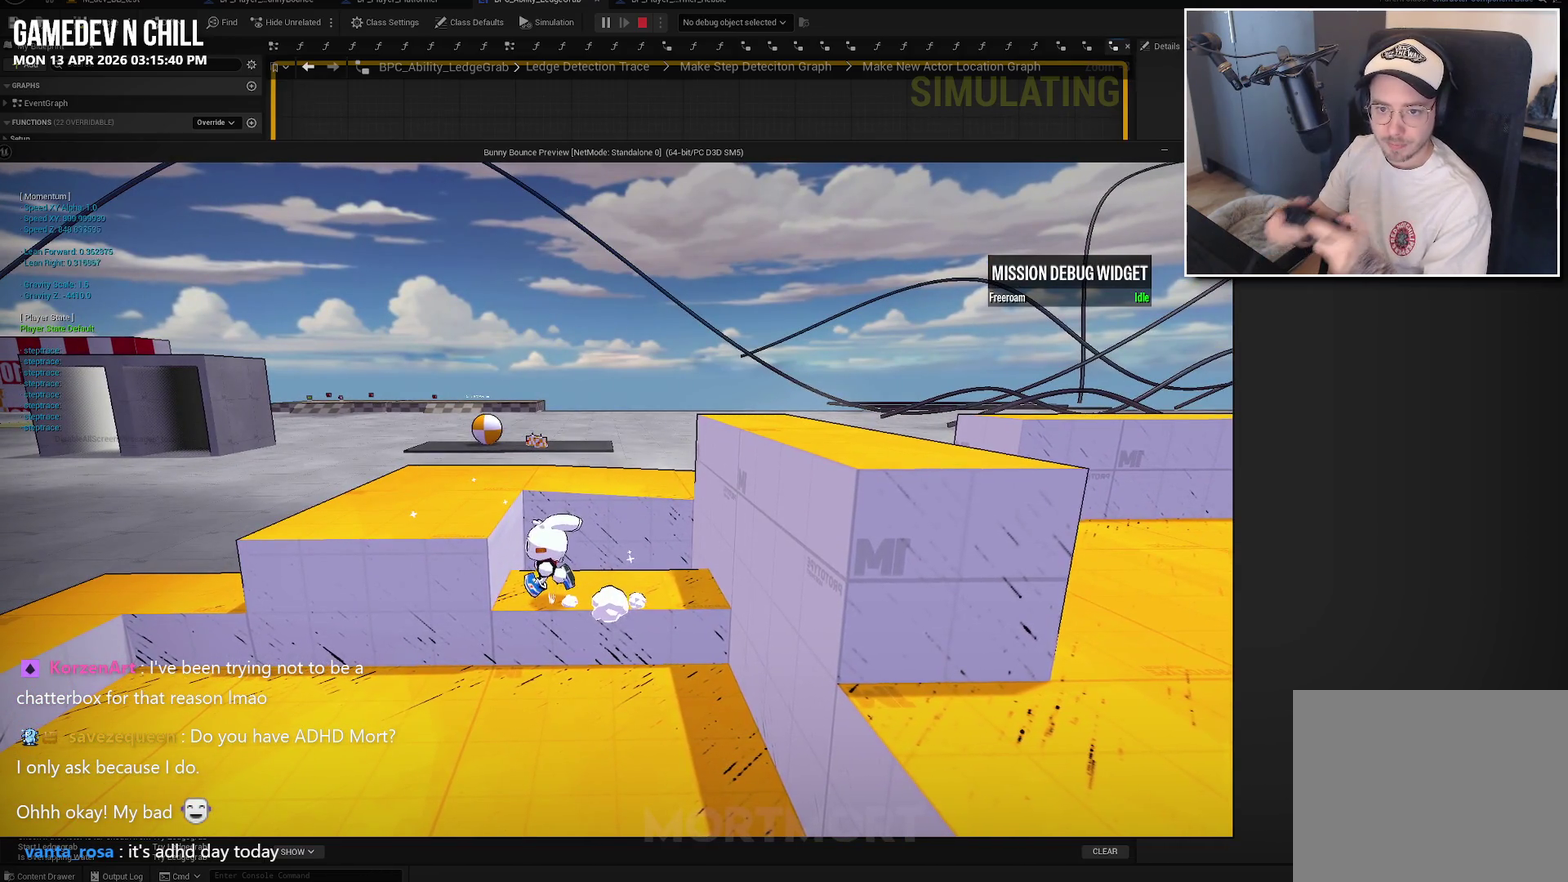
{"buttons": ["A"], "left_stick": "left", "right_stick": "center", "events": []}
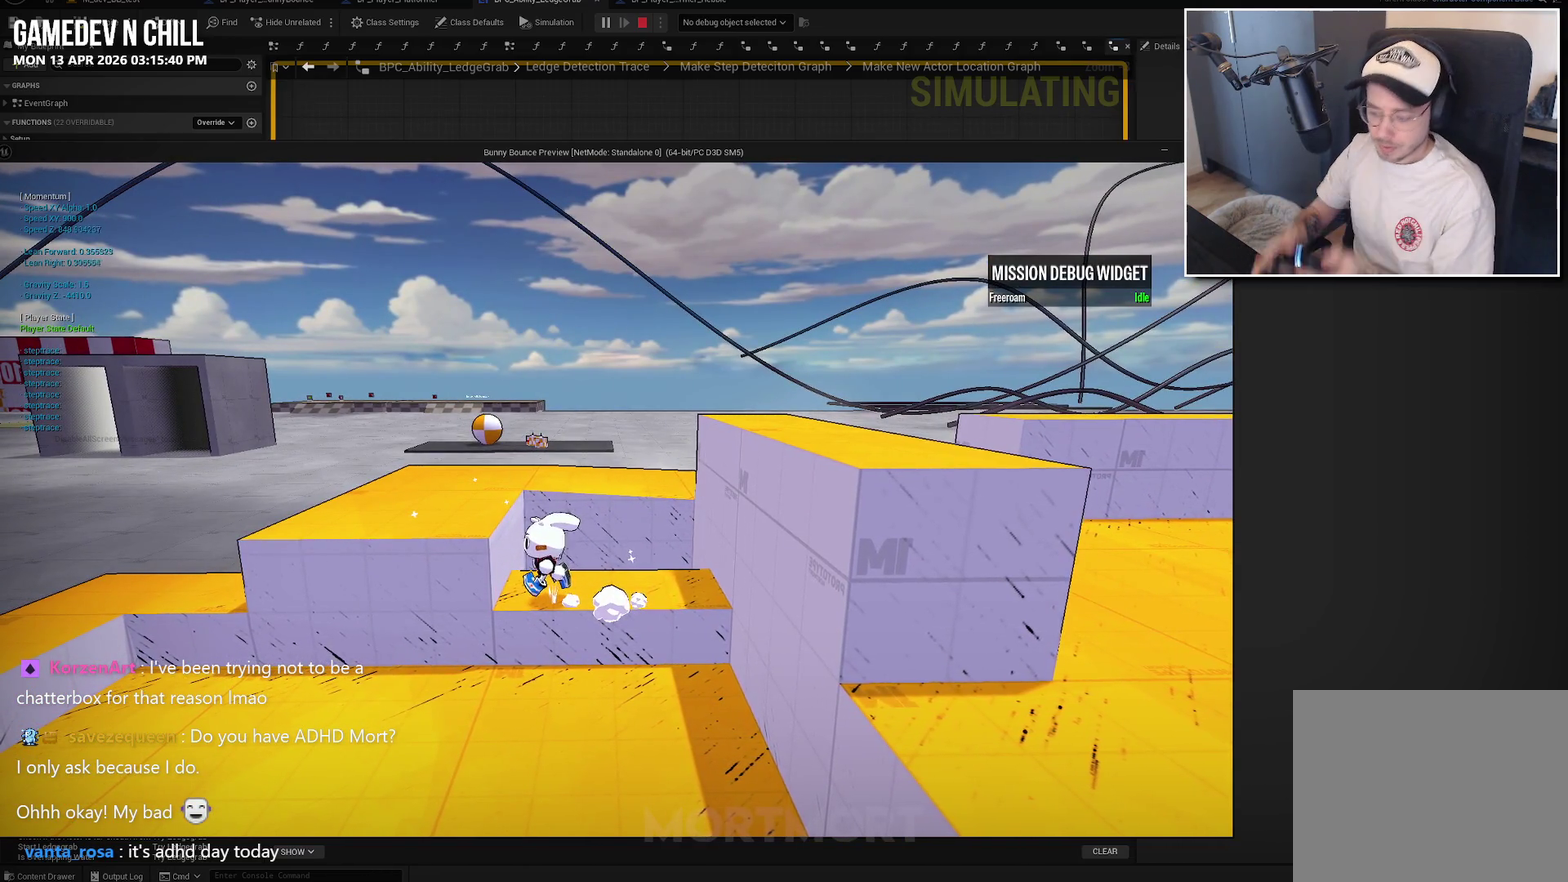
{"buttons": ["A"], "left_stick": "left", "right_stick": "center", "events": []}
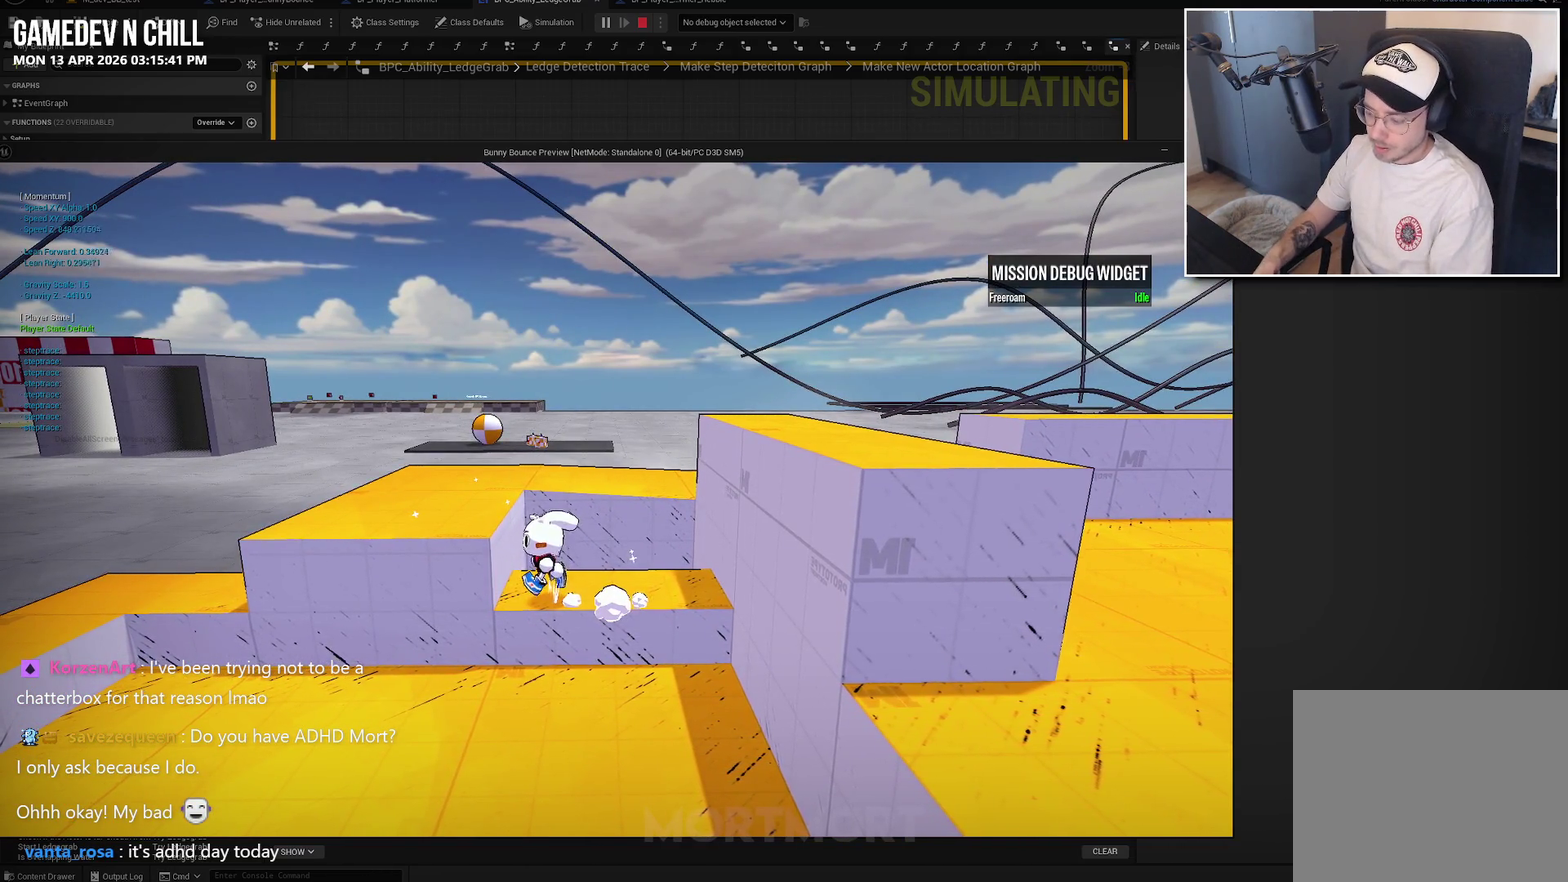
{"buttons": ["A"], "left_stick": "left", "right_stick": "center", "events": []}
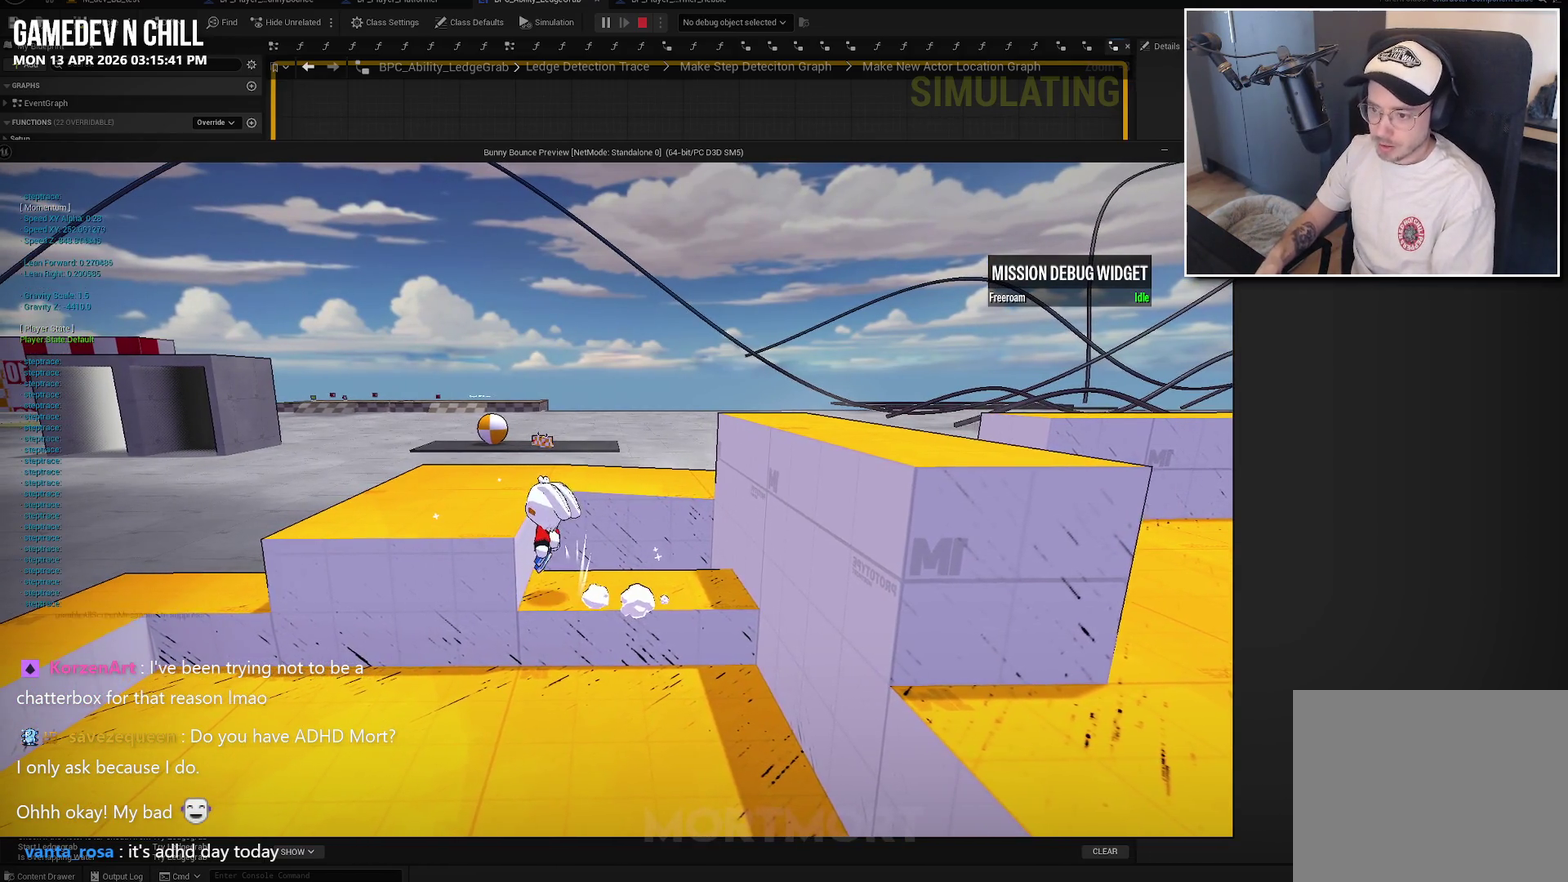
{"buttons": ["A"], "left_stick": "left", "right_stick": "center", "events": []}
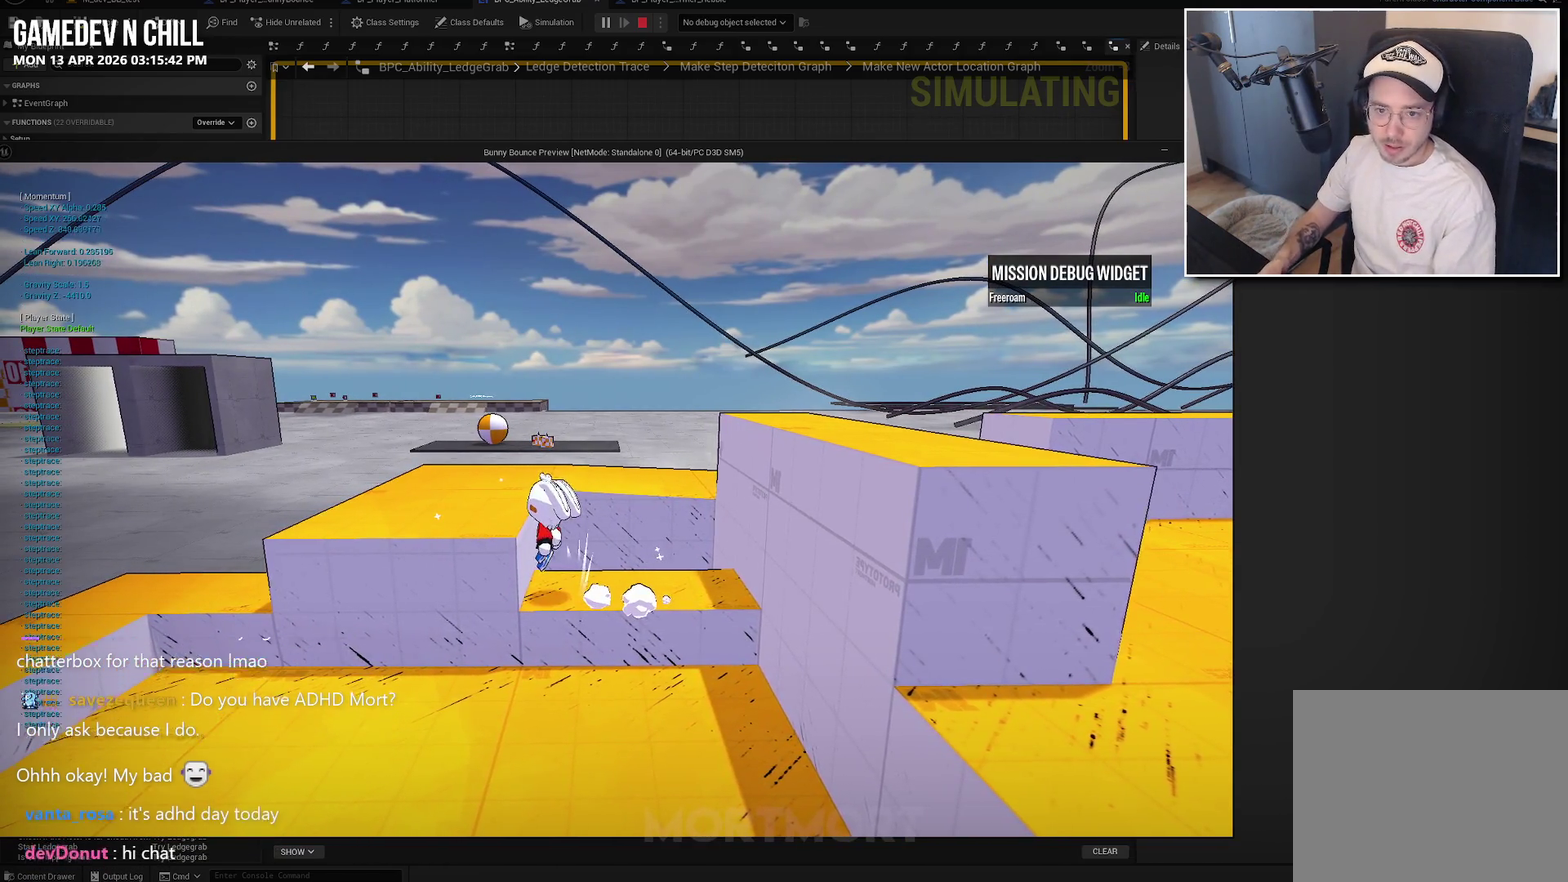
{"buttons": ["A"], "left_stick": "left", "right_stick": "center", "events": []}
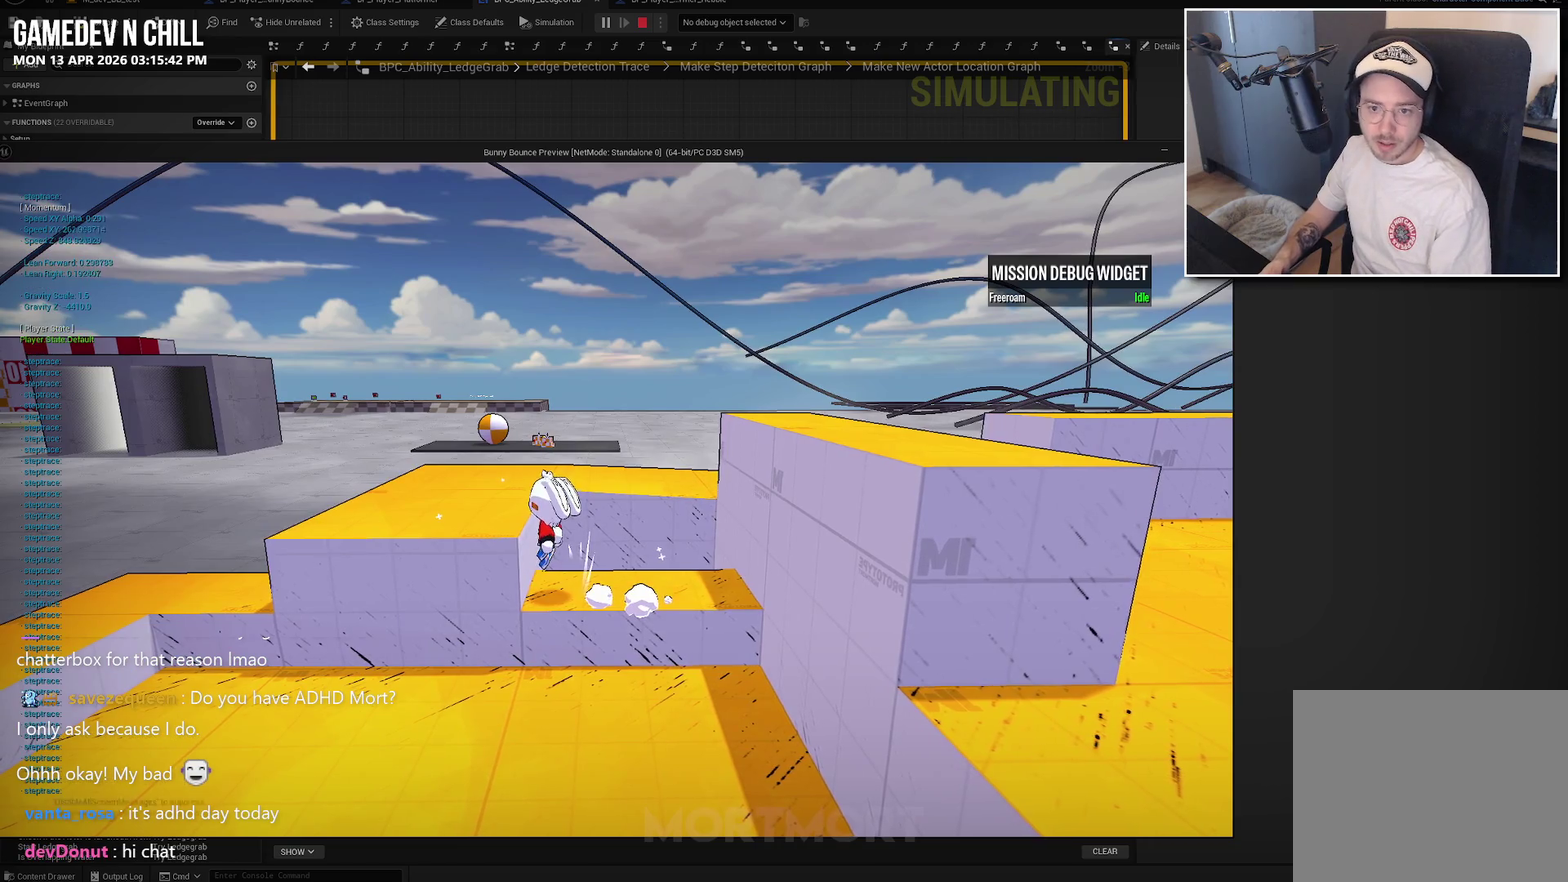
{"buttons": ["A"], "left_stick": "left", "right_stick": "center", "events": []}
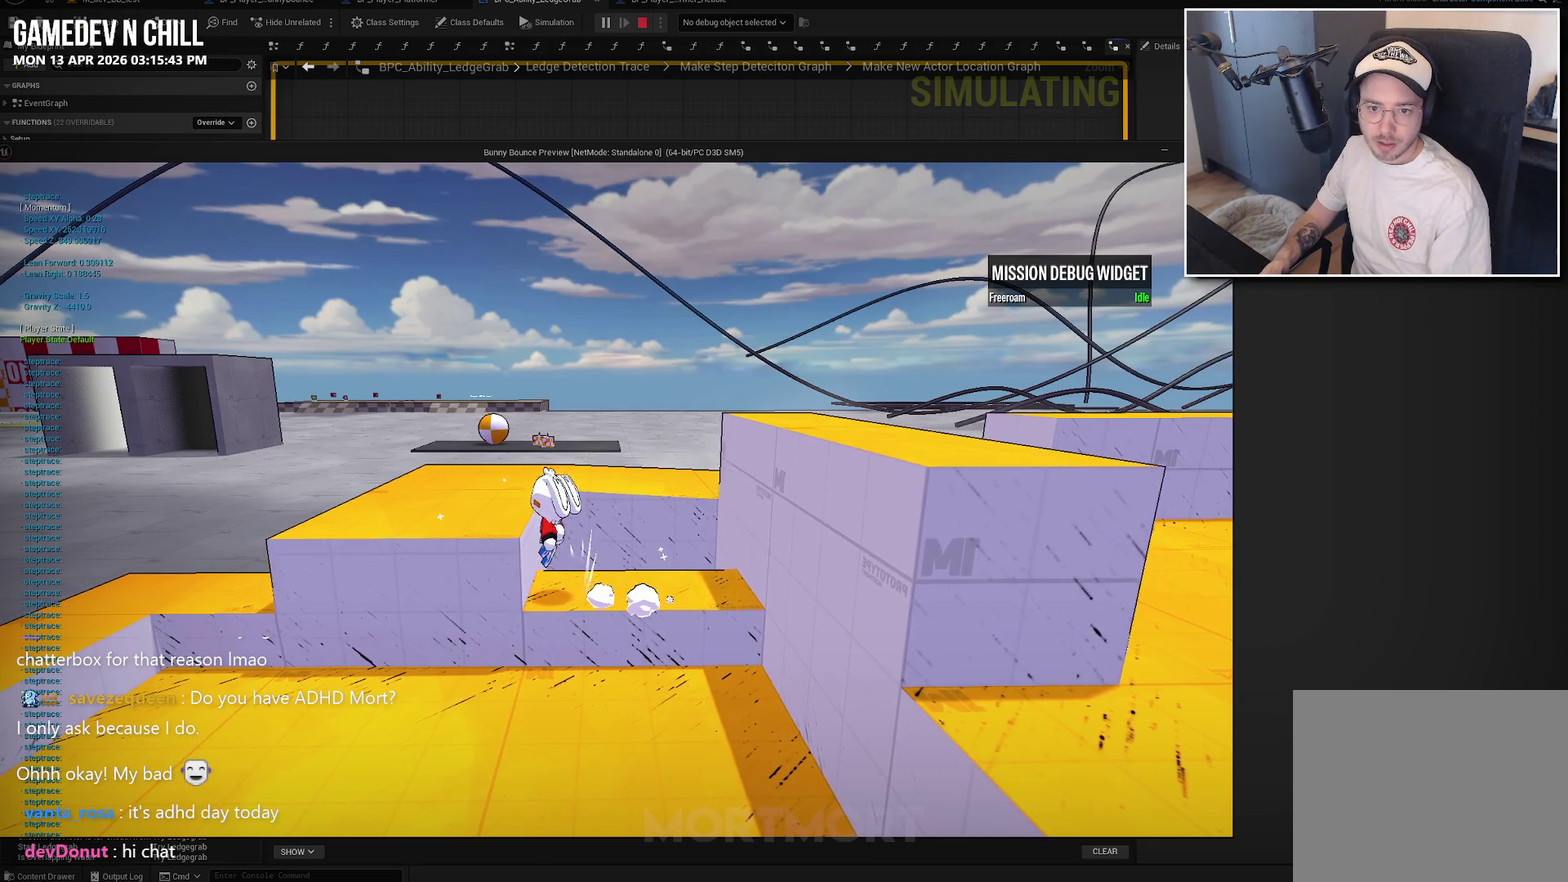
{"buttons": ["A"], "left_stick": "left", "right_stick": "center", "events": []}
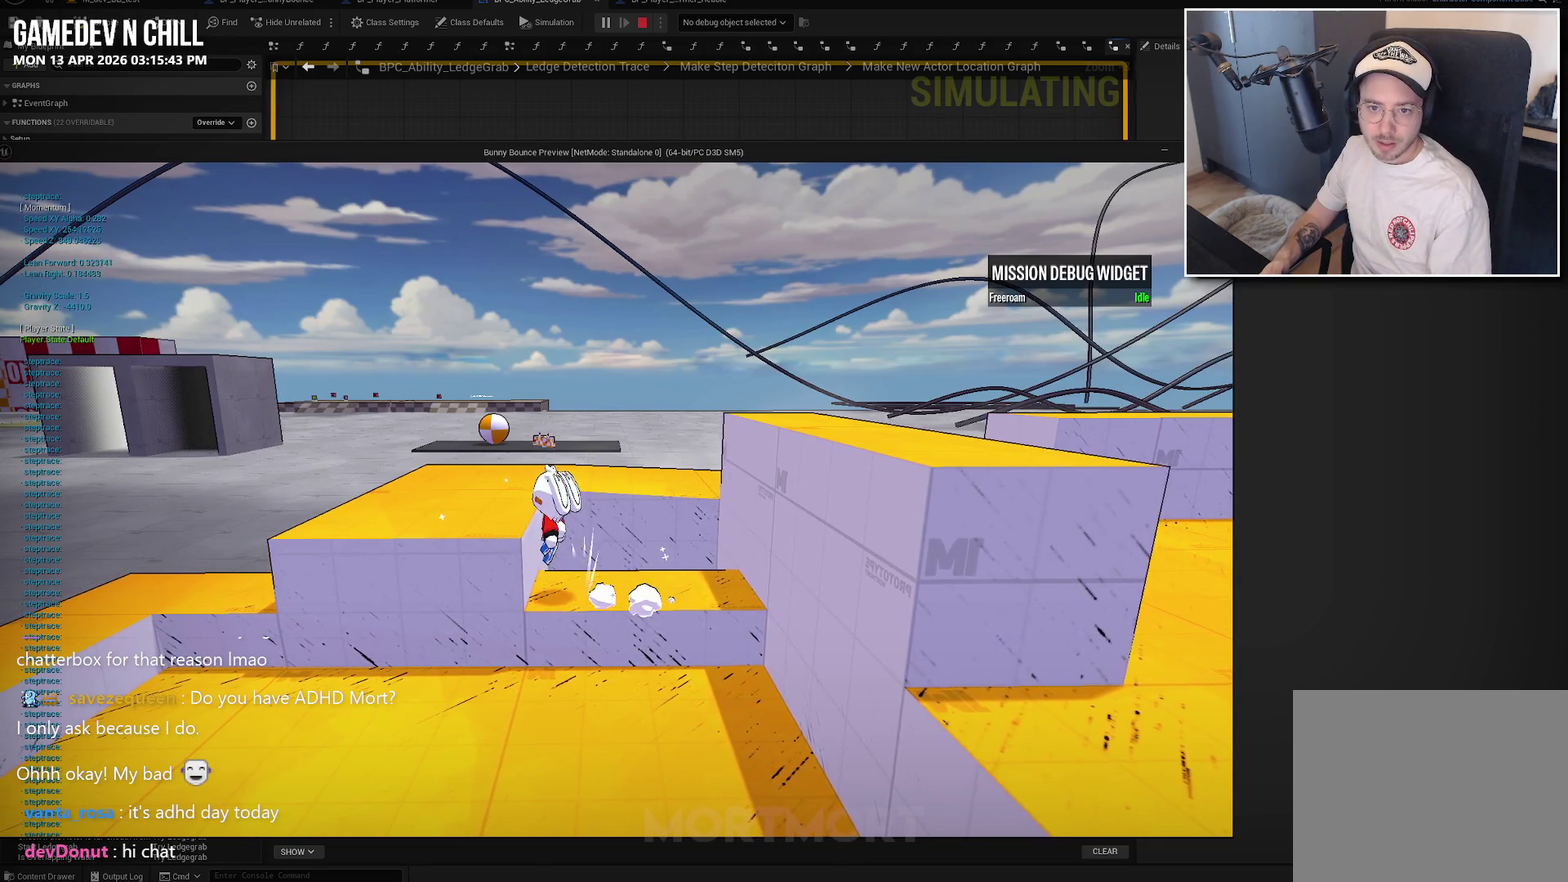
{"buttons": ["A"], "left_stick": "left", "right_stick": "center", "events": []}
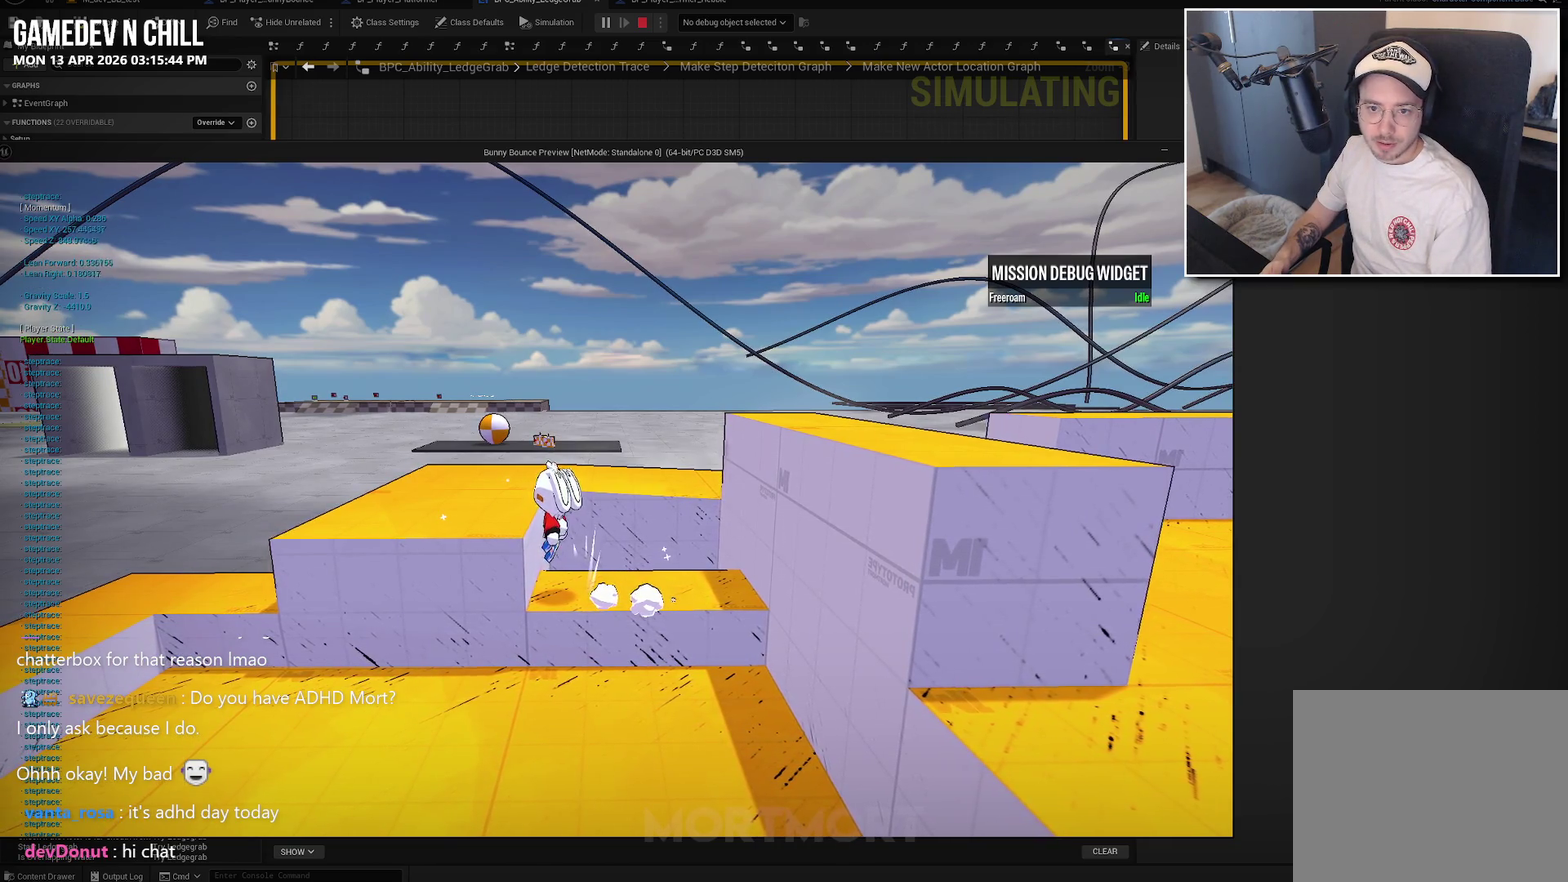
{"buttons": [], "left_stick": "center", "right_stick": "center", "events": [[317, "left_stick", "center"], [417, "A", "up"]]}